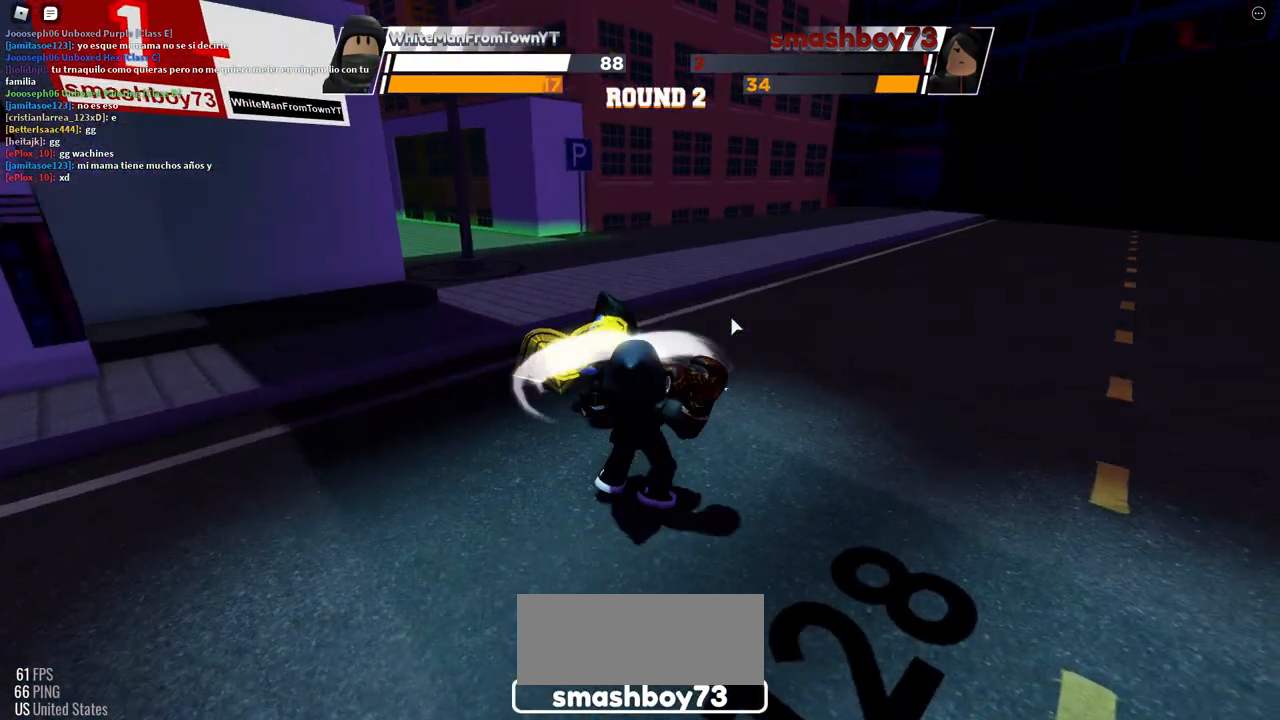
Gameplay with keyboard and mouse; each line is a JSON object with the keys and mouse buttons held at the frame after it. "events" lists presses ("down") and releases ("up") of "c", "ctrl", "e", "f", "r", "space", "x" and "mouse_left" between this image and that frame as [ms after this image, input, new state], when the widget could be followed in between. "mouse_left" = the "left" button of the "mouse" list. No other keys are recorded. Mouse movement is not recorded.
{"keys": [], "mouse": [], "events": []}
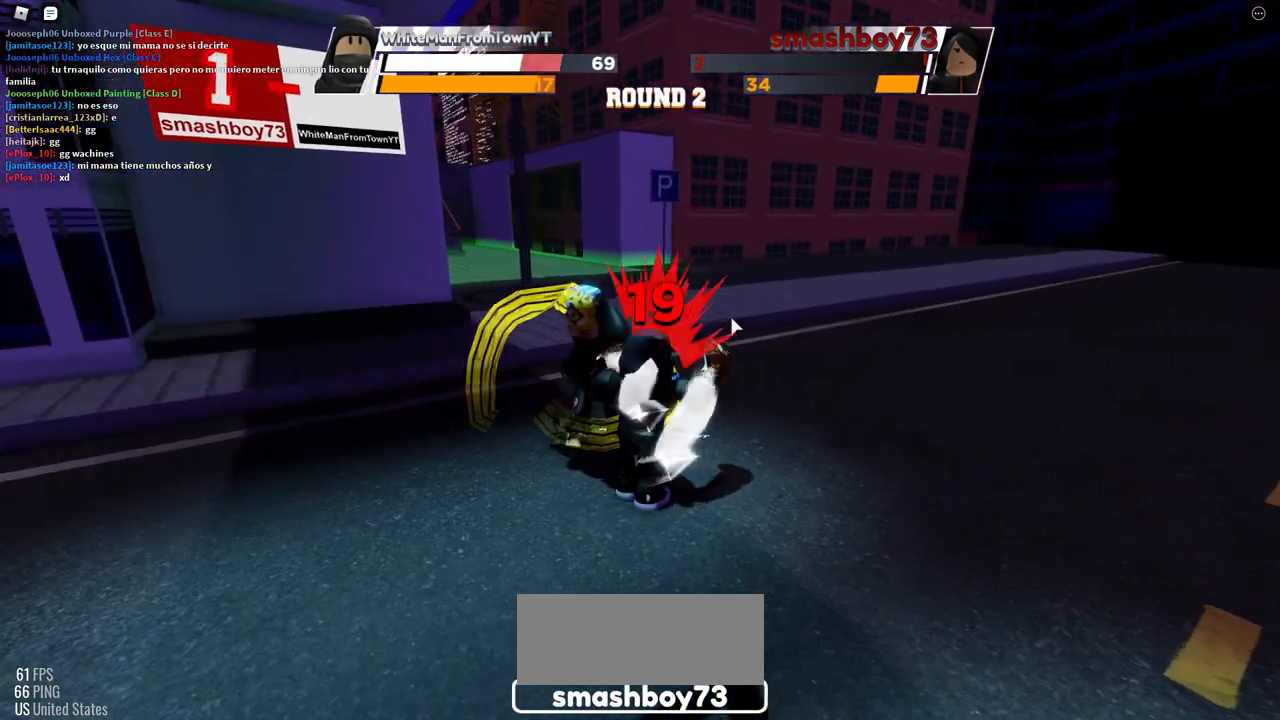
{"keys": ["space"], "mouse": [], "events": [[300, "space", "down"]]}
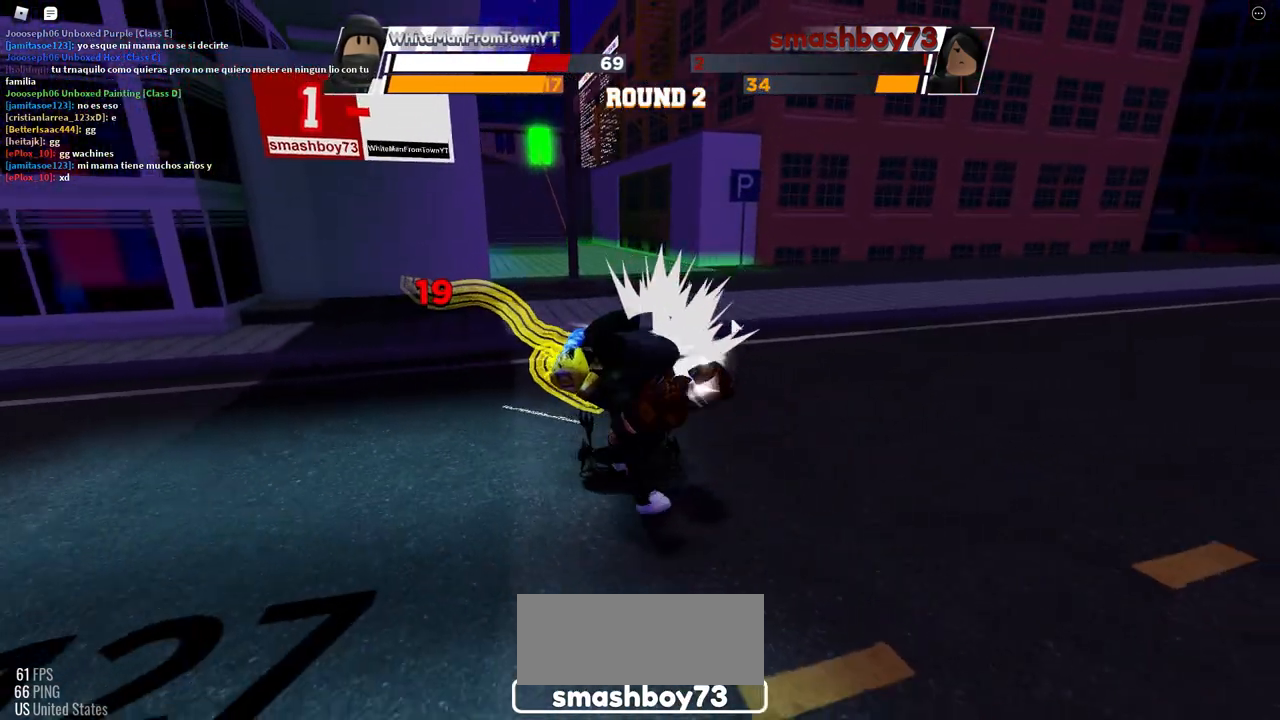
{"keys": ["space"], "mouse": [], "events": []}
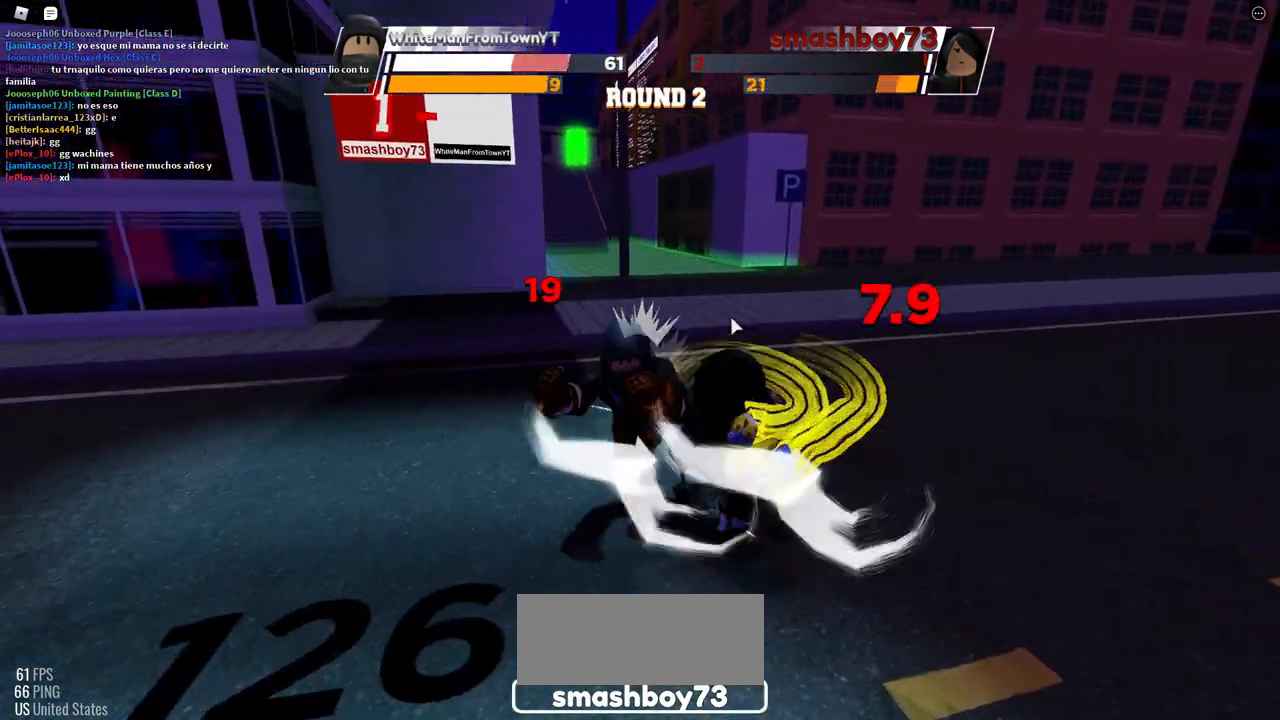
{"keys": ["space"], "mouse": [], "events": []}
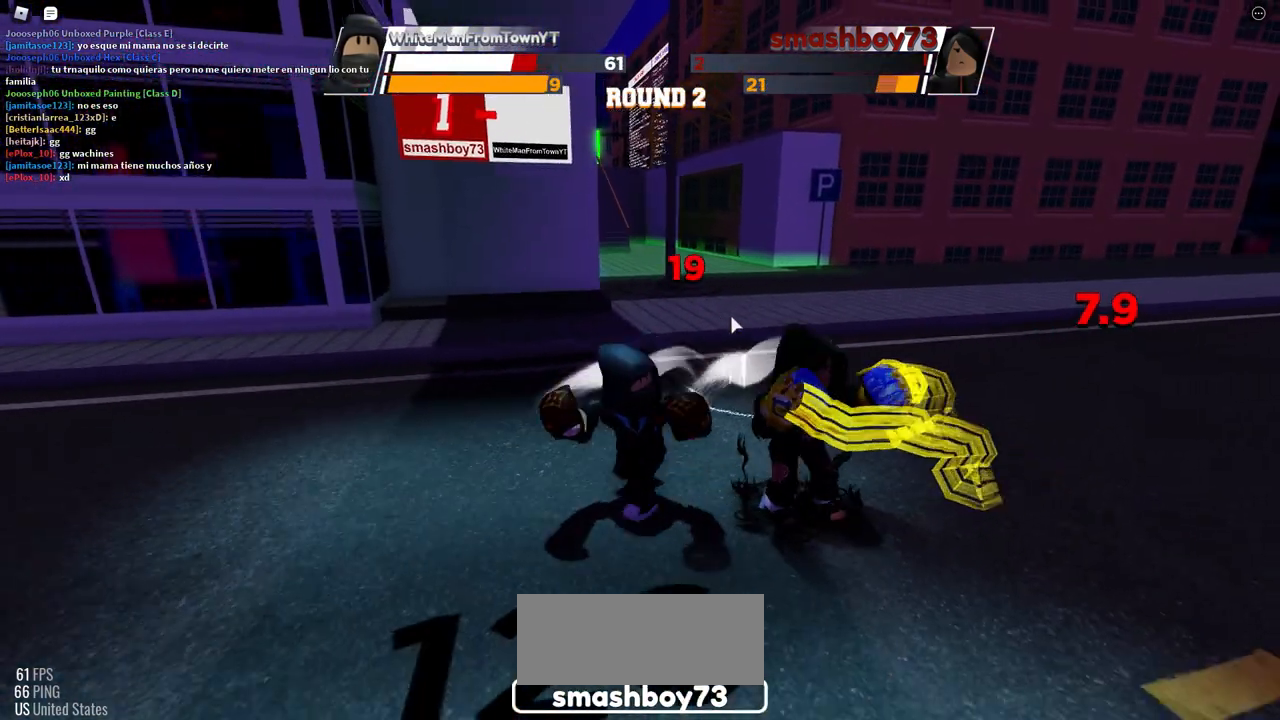
{"keys": [], "mouse": [], "events": [[333, "space", "up"]]}
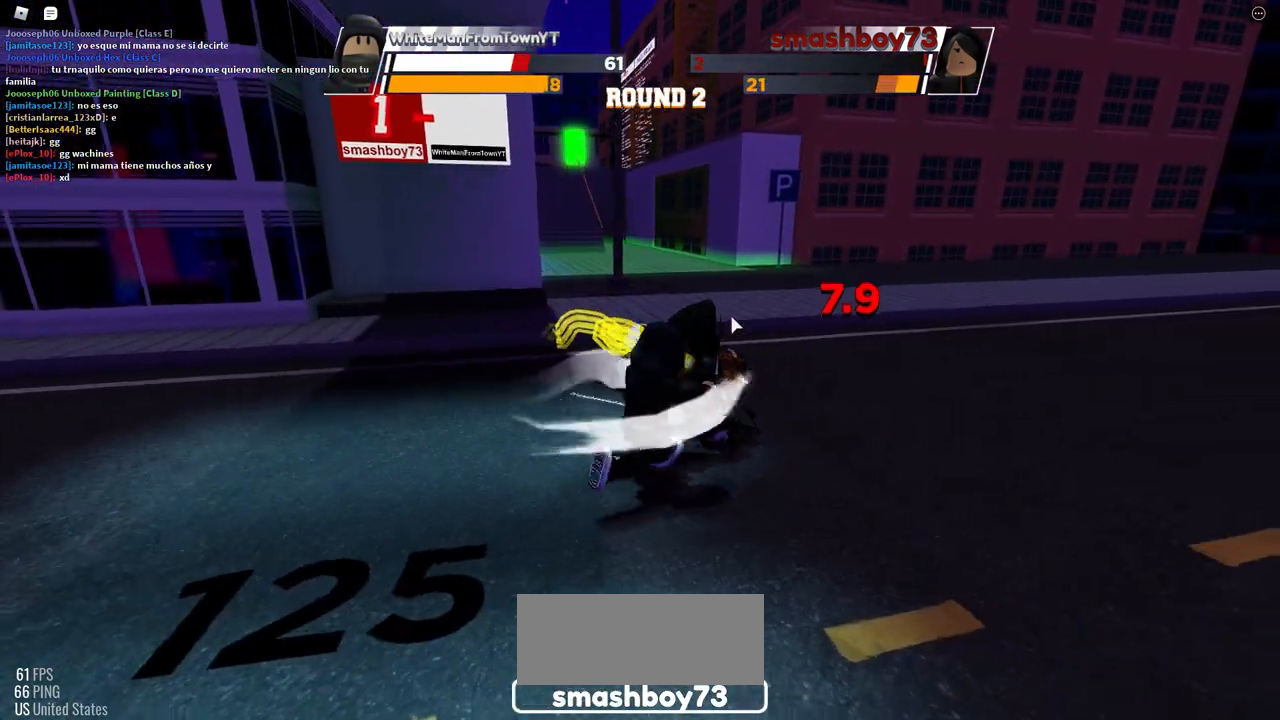
{"keys": [], "mouse": [], "events": []}
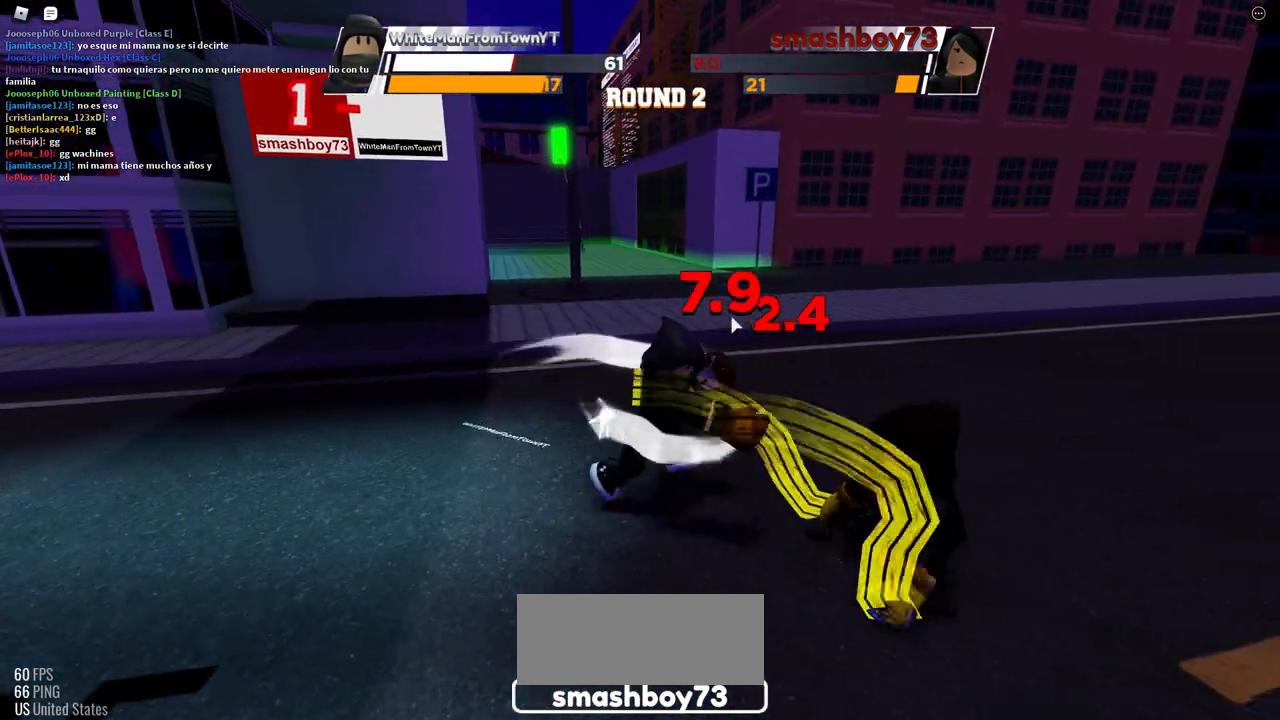
{"keys": [], "mouse": [], "events": []}
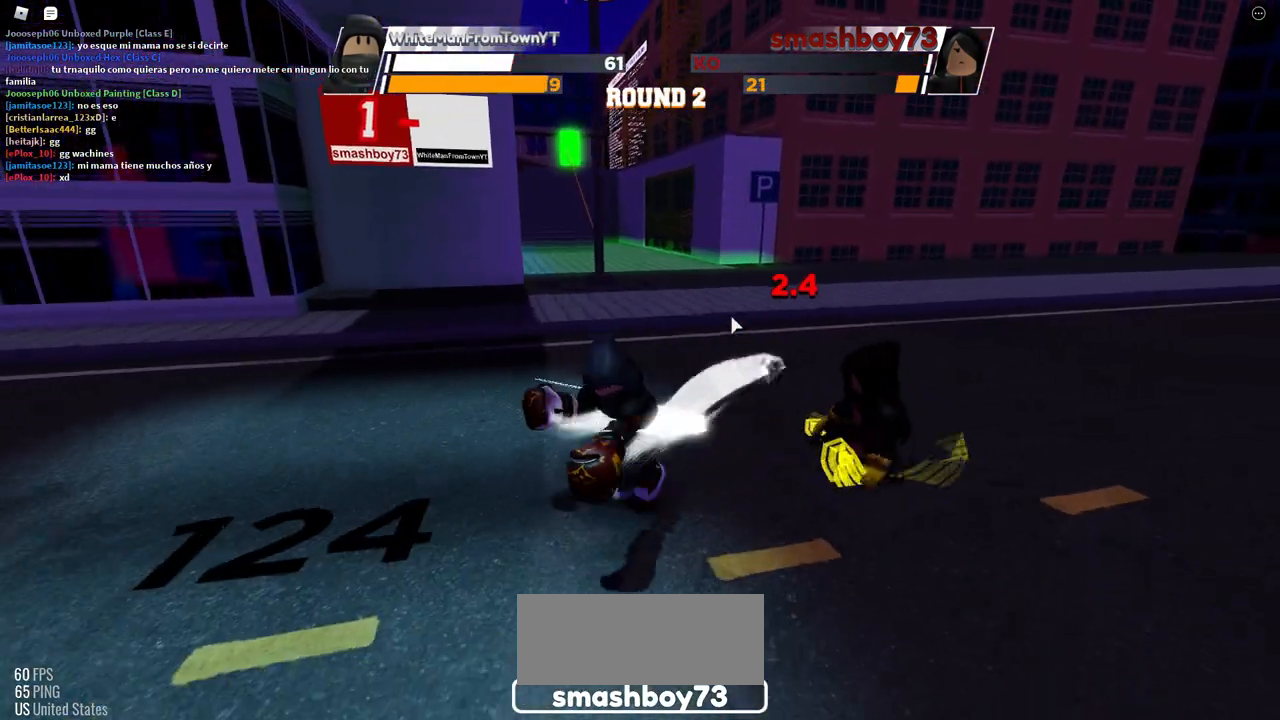
{"keys": [], "mouse": [], "events": []}
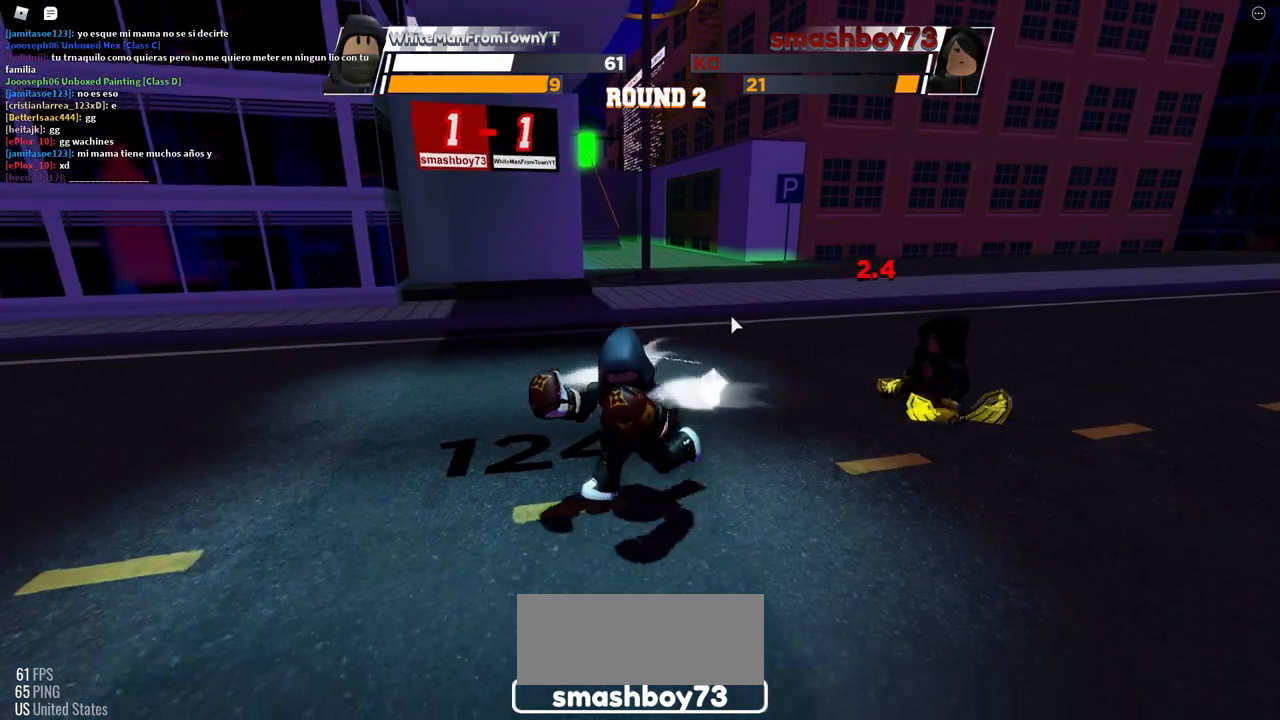
{"keys": ["space"], "mouse": [], "events": [[200, "space", "down"]]}
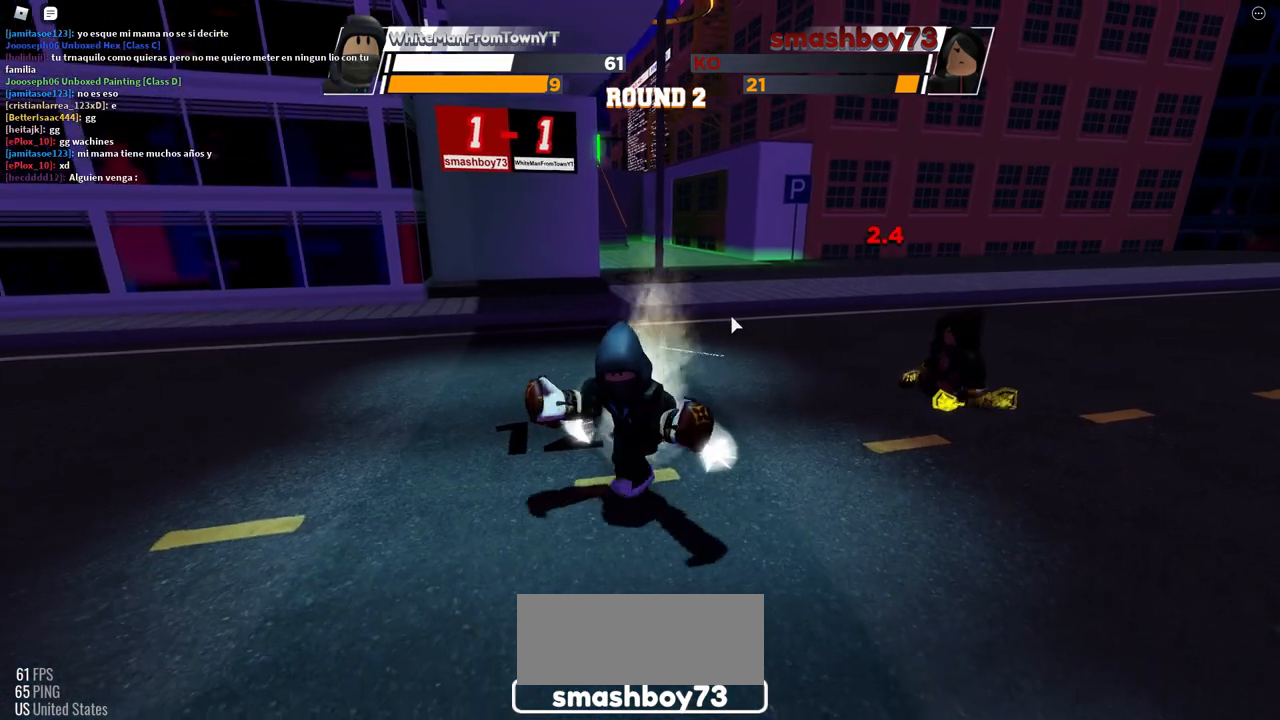
{"keys": ["space"], "mouse": [], "events": []}
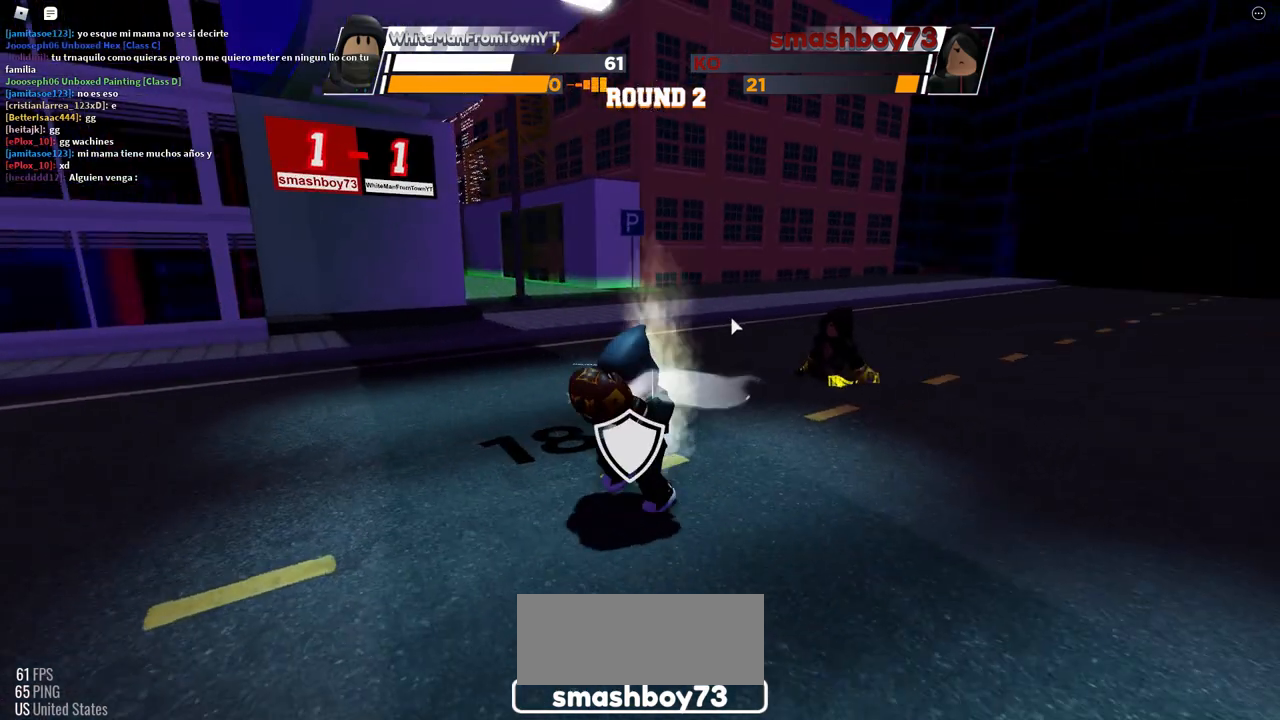
{"keys": ["space"], "mouse": [], "events": []}
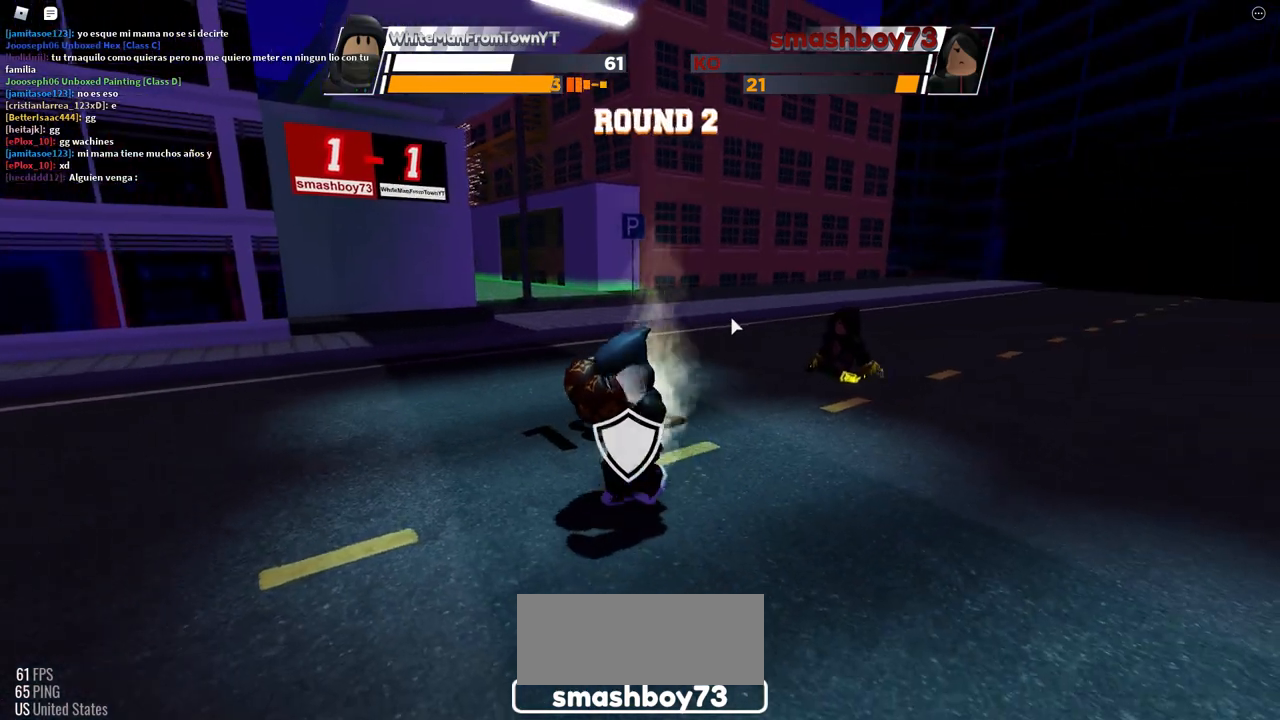
{"keys": ["space"], "mouse": [], "events": []}
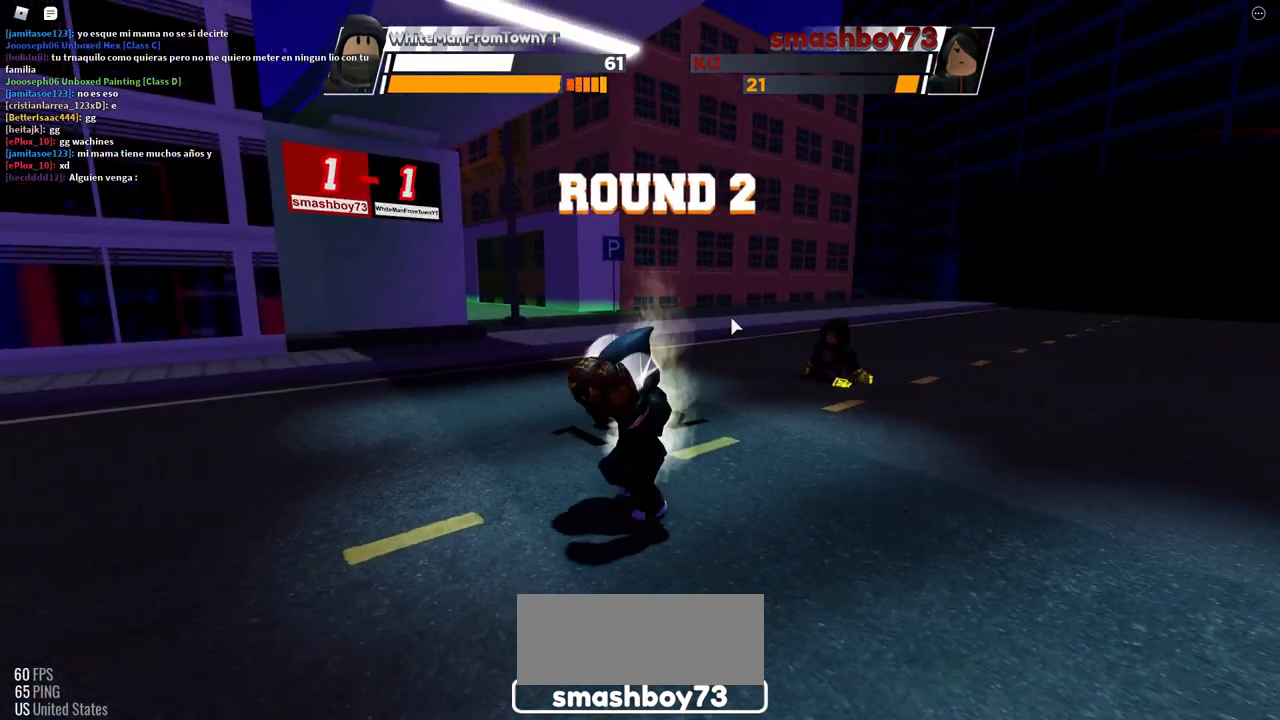
{"keys": ["space"], "mouse": [], "events": []}
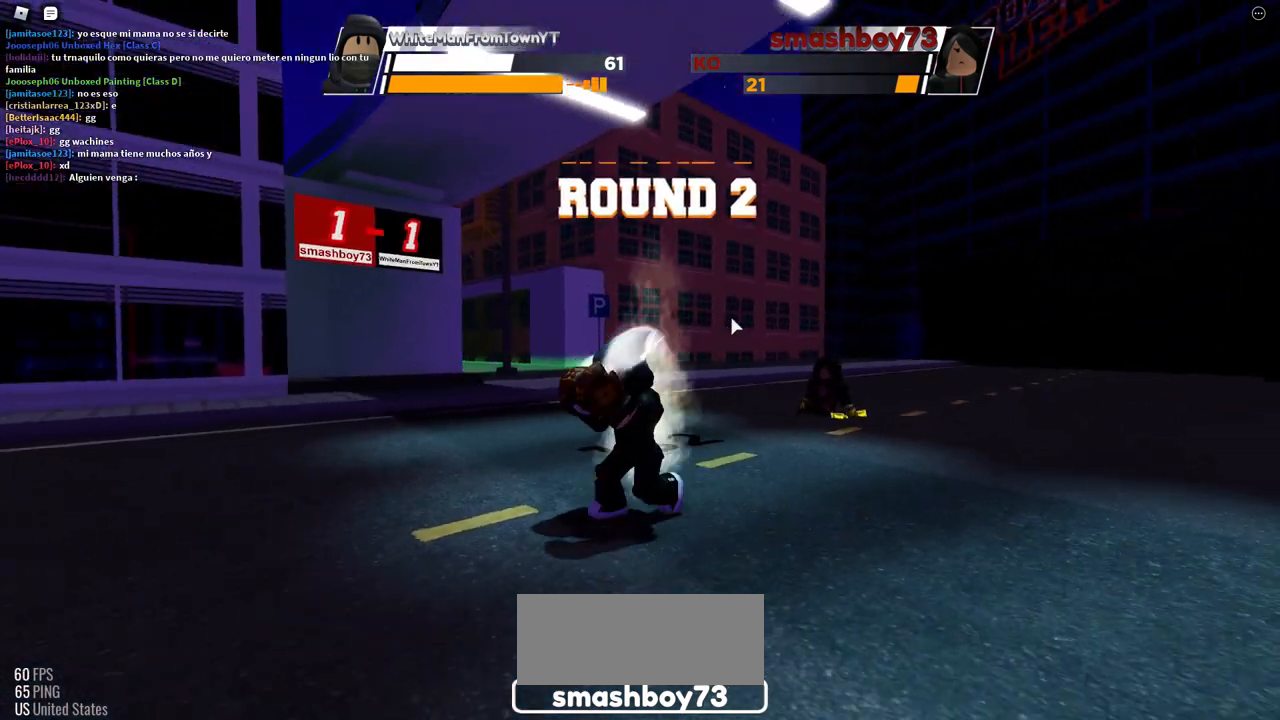
{"keys": ["space"], "mouse": [], "events": []}
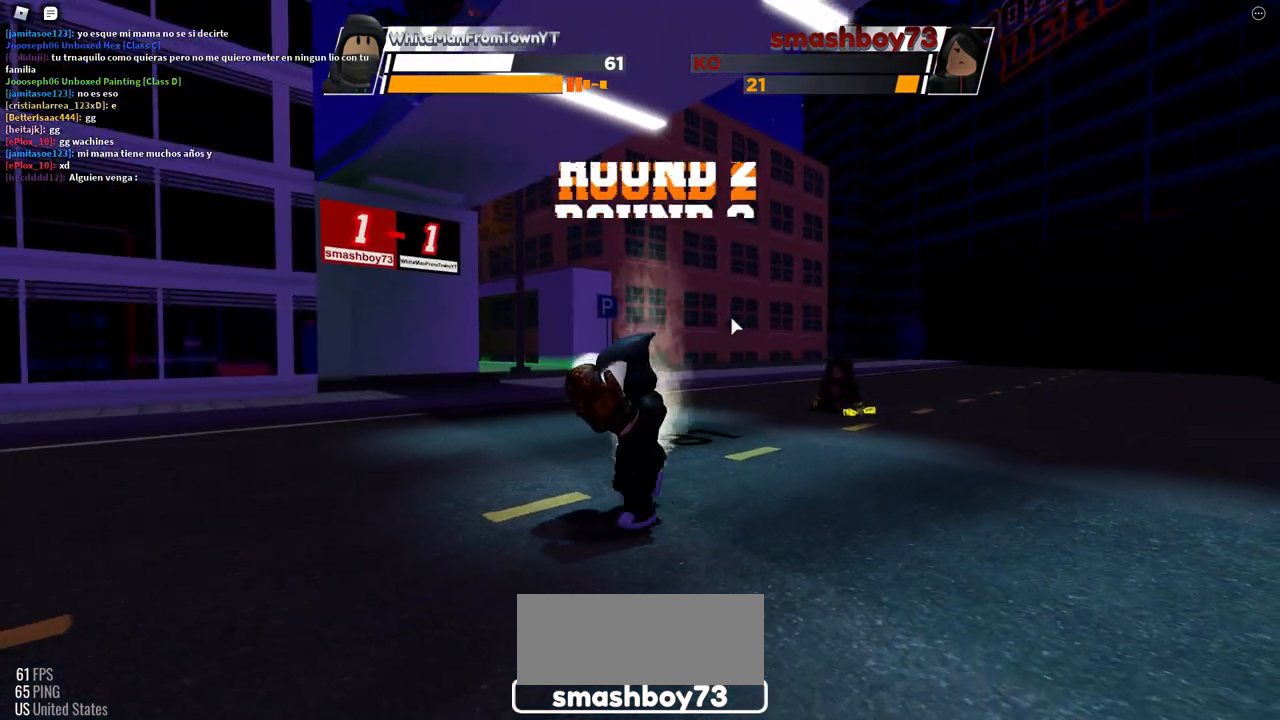
{"keys": ["space"], "mouse": [], "events": []}
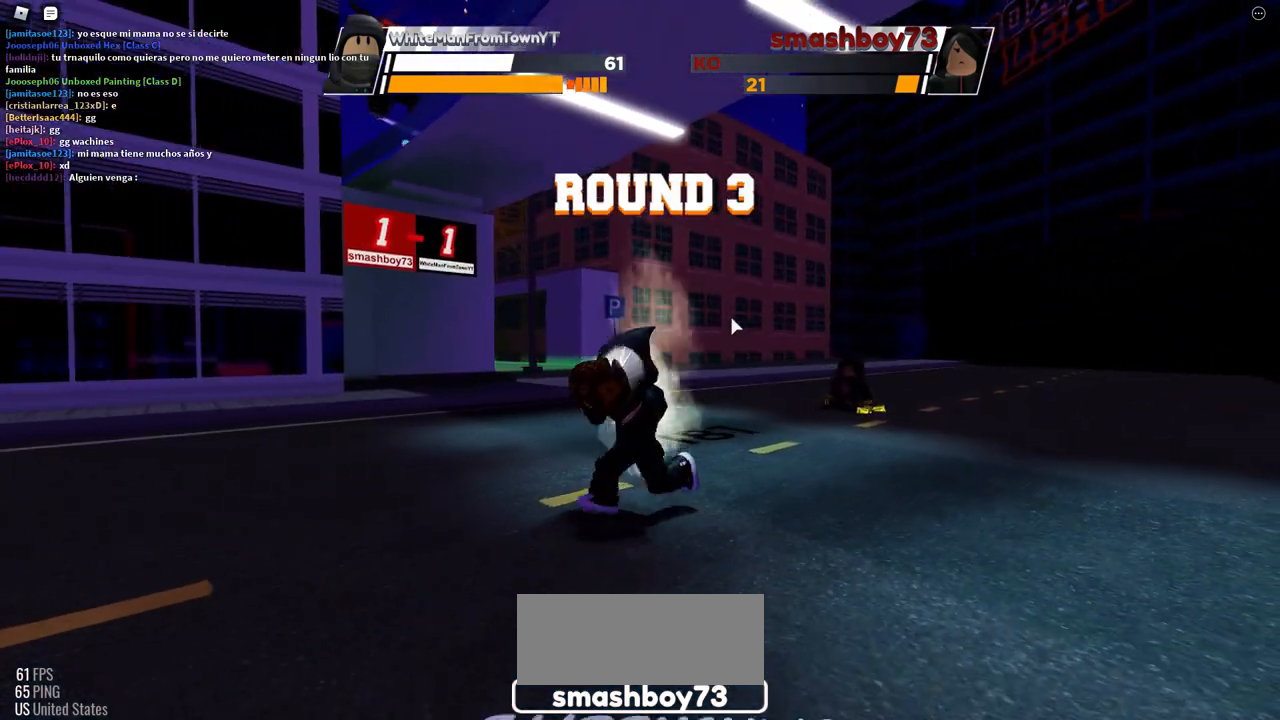
{"keys": ["space"], "mouse": []}
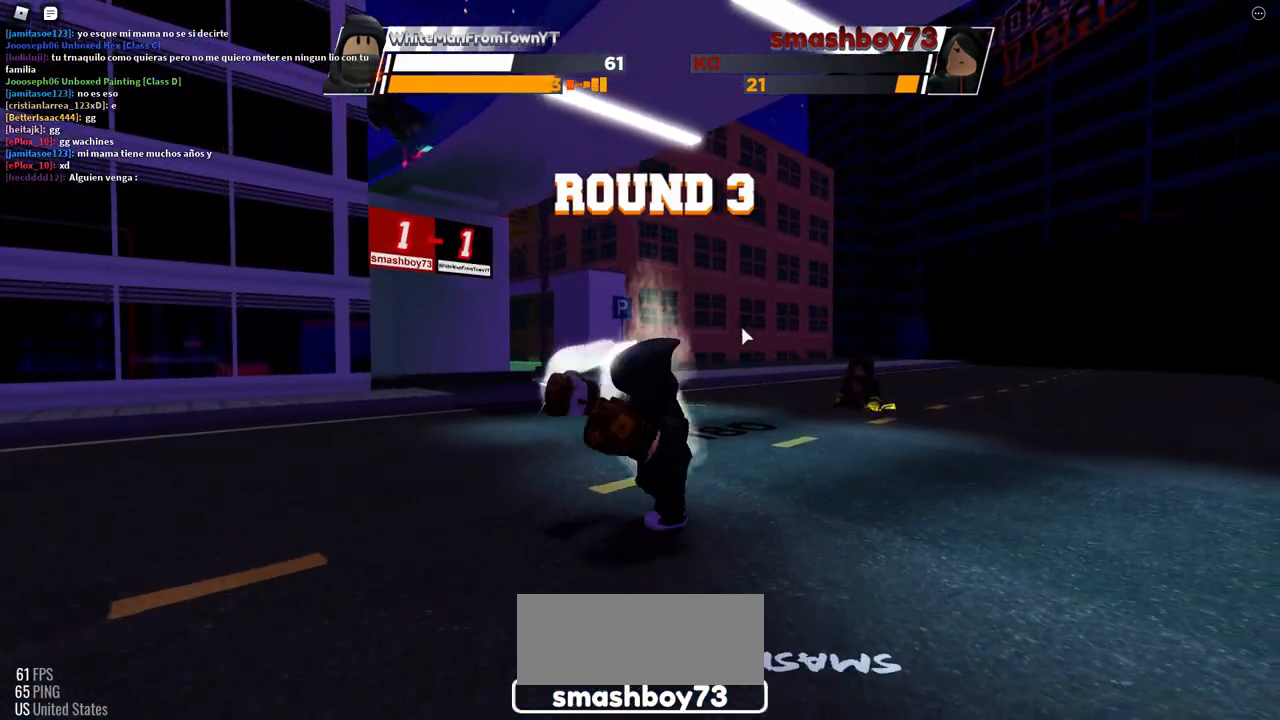
{"keys": ["space"], "mouse": [], "events": []}
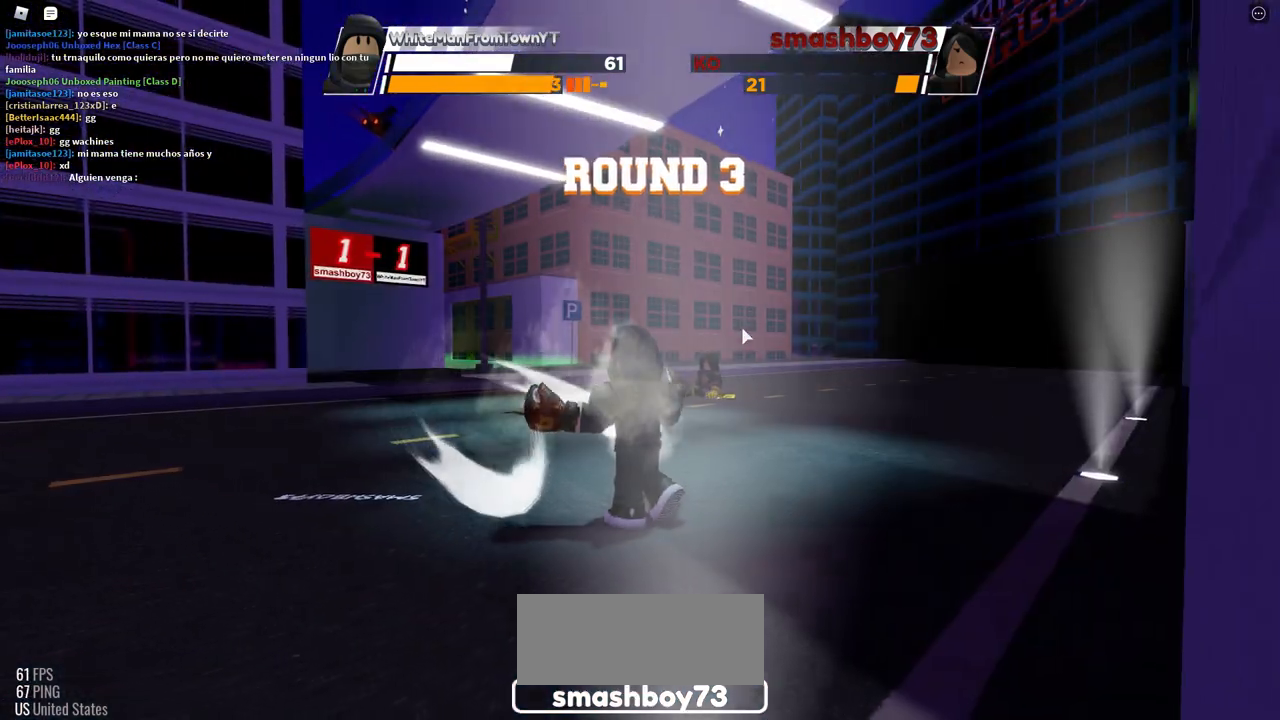
{"keys": ["space"], "mouse": [], "events": []}
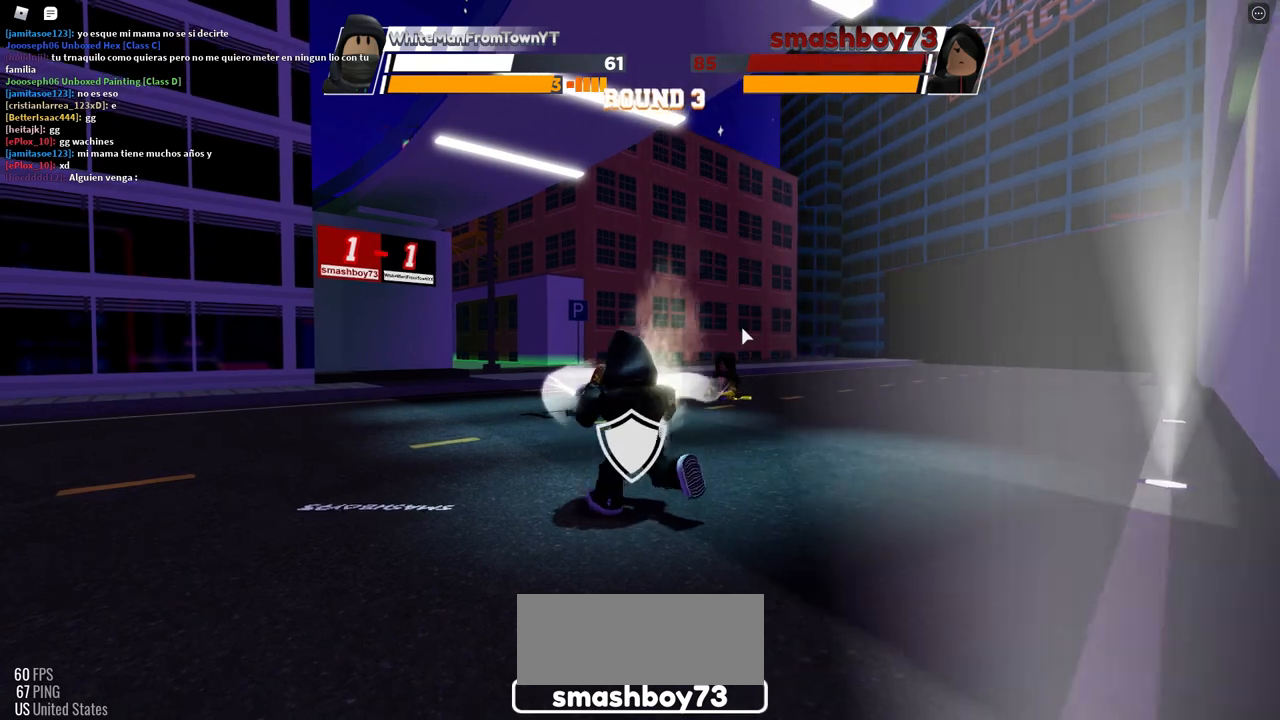
{"keys": ["space"], "mouse": [], "events": []}
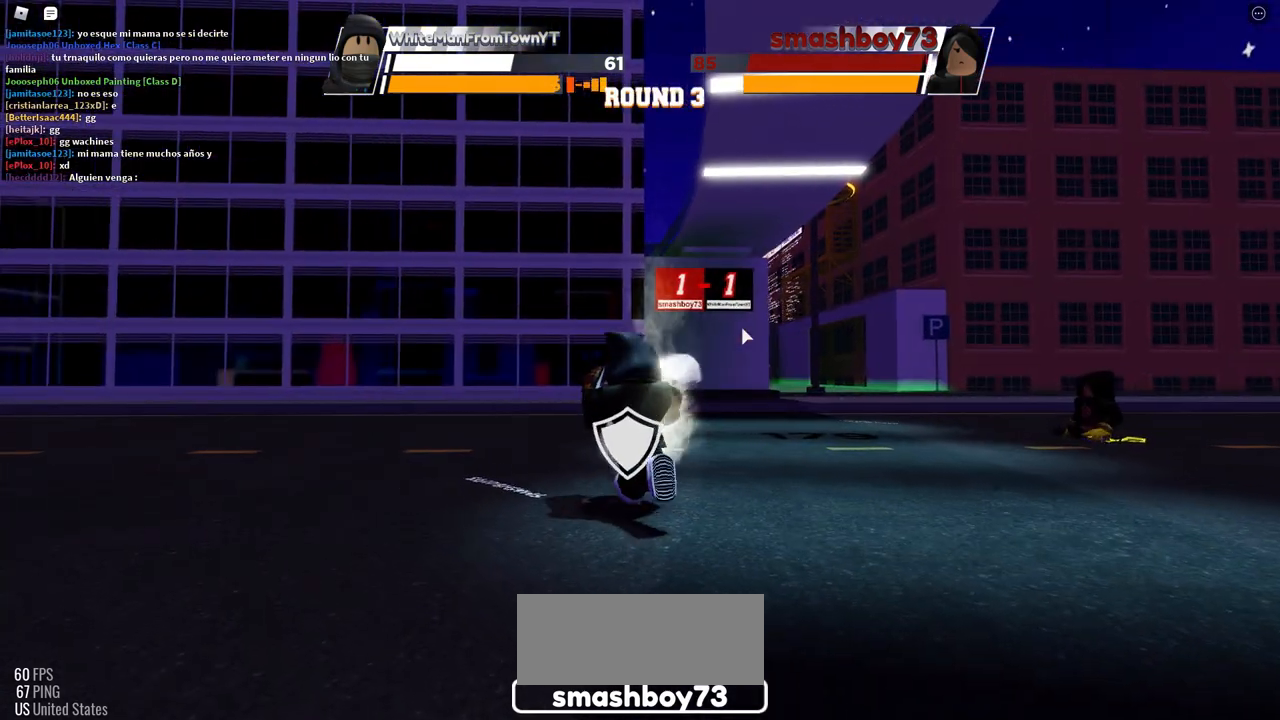
{"keys": ["space"], "mouse": [], "events": []}
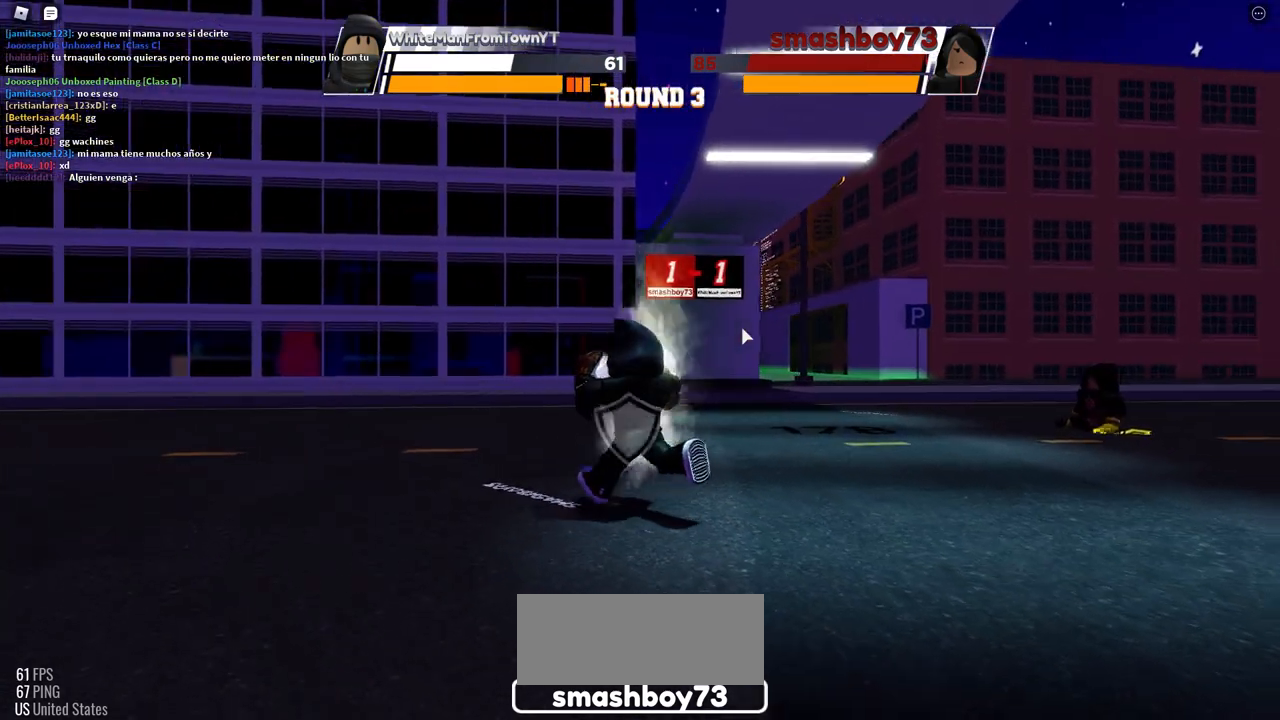
{"keys": ["space"], "mouse": [], "events": []}
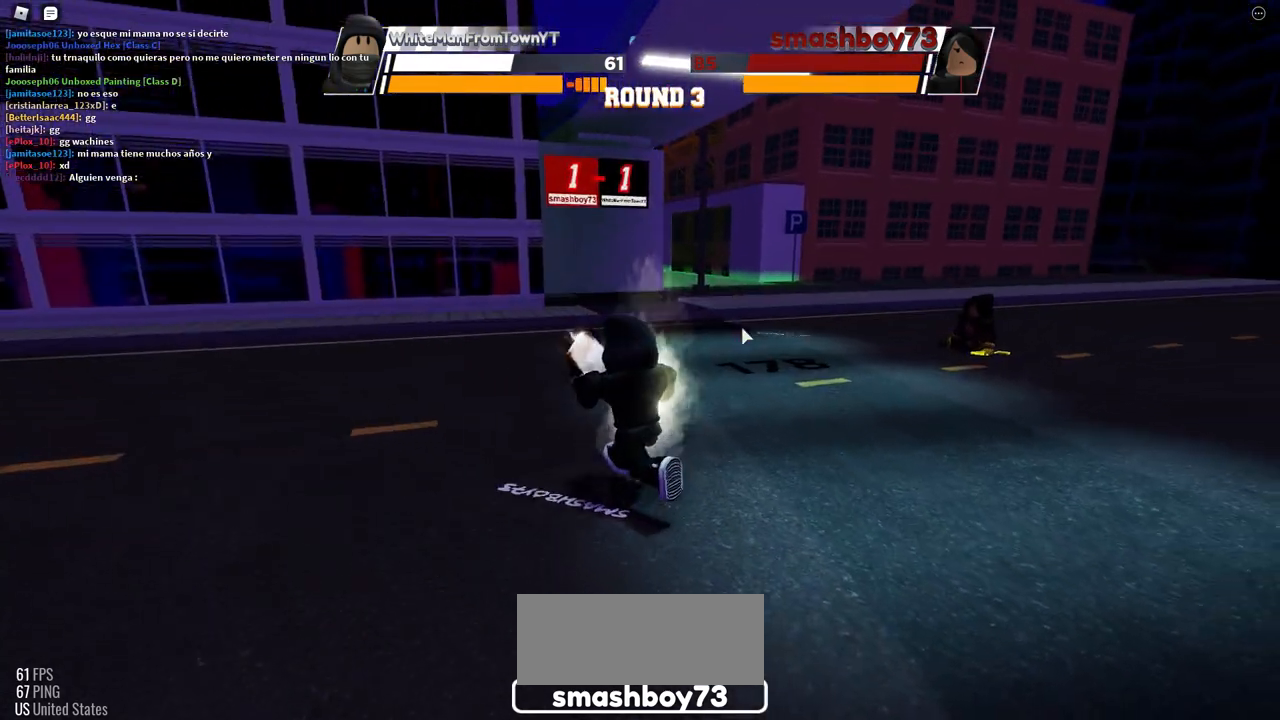
{"keys": ["space"], "mouse": [], "events": []}
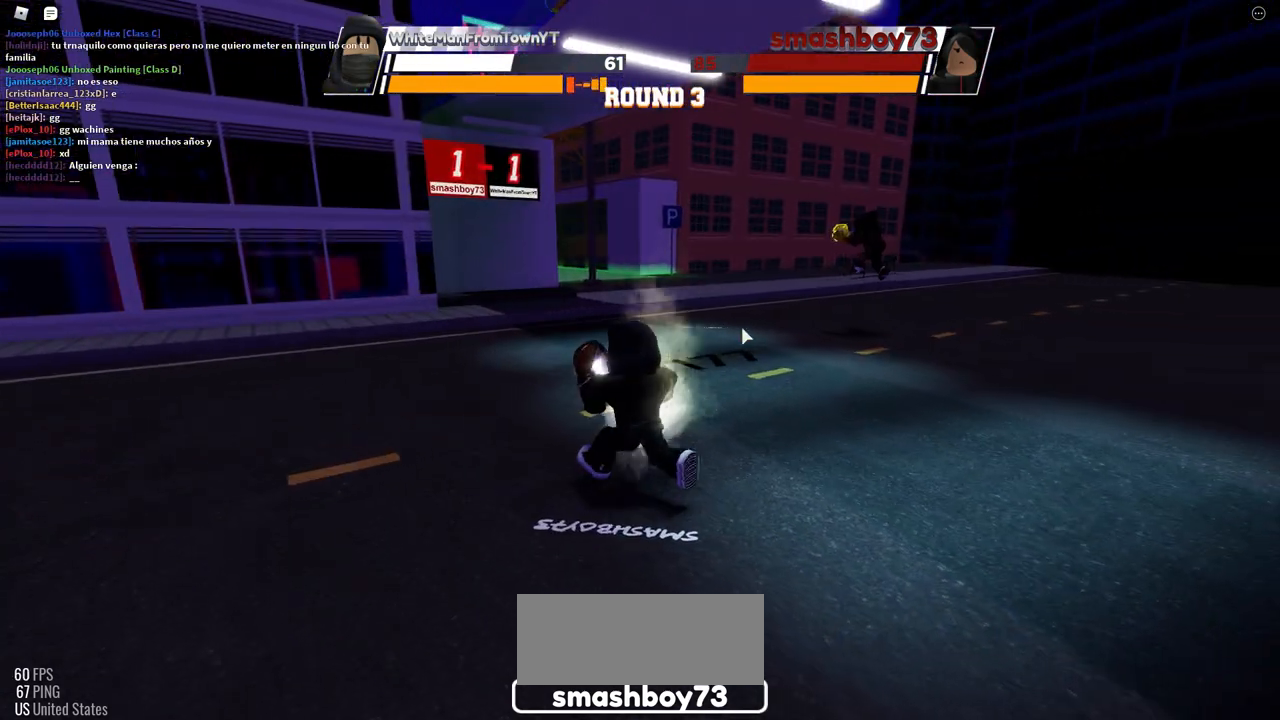
{"keys": ["space"], "mouse": [], "events": []}
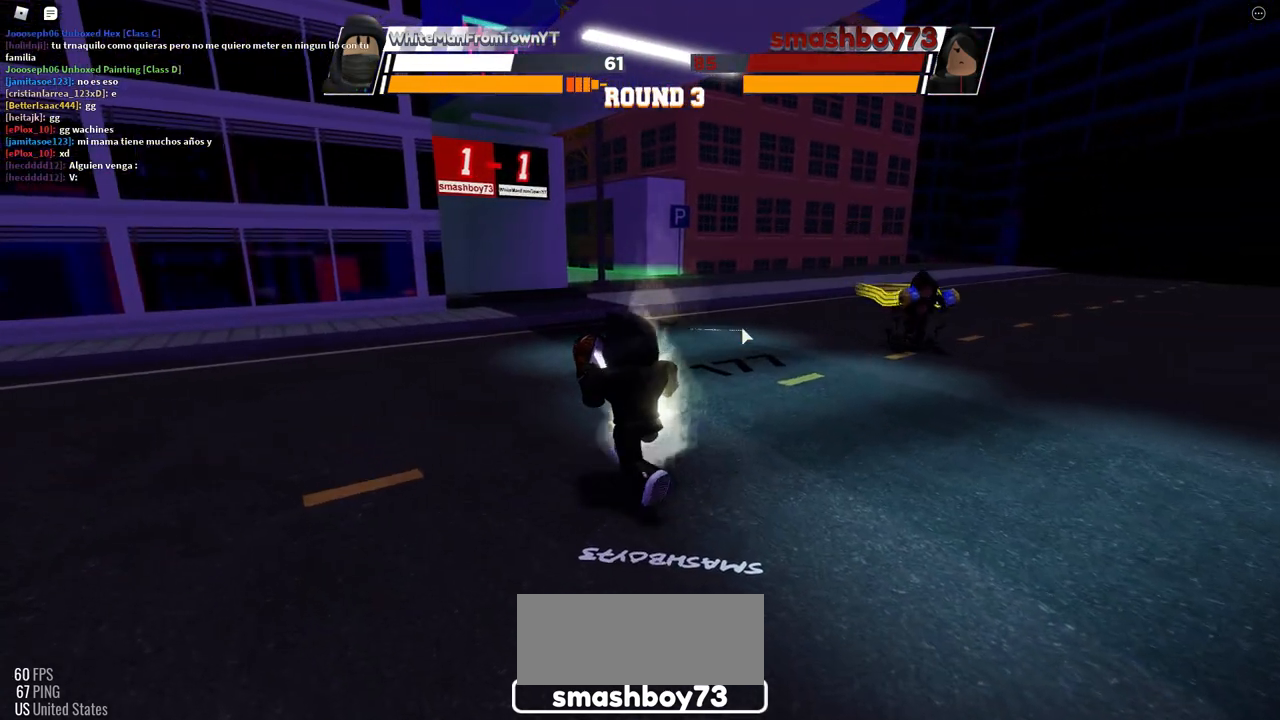
{"keys": ["space"], "mouse": [], "events": []}
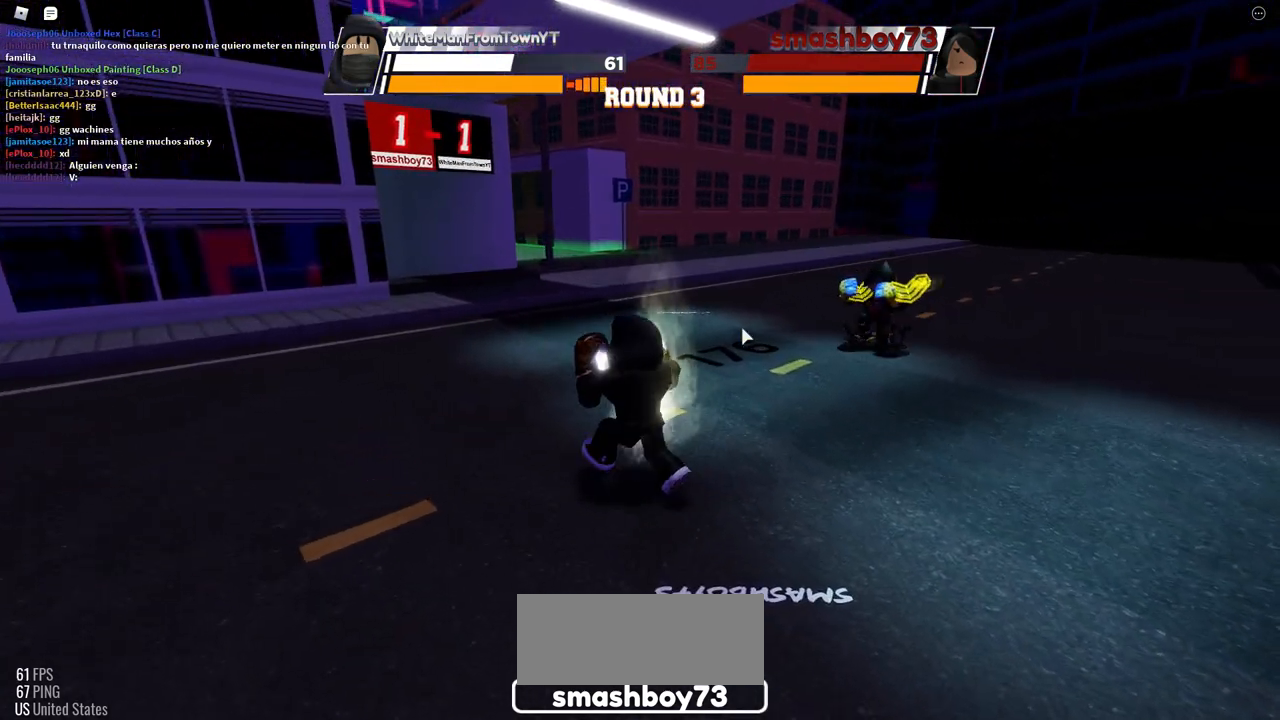
{"keys": ["space"], "mouse": [], "events": []}
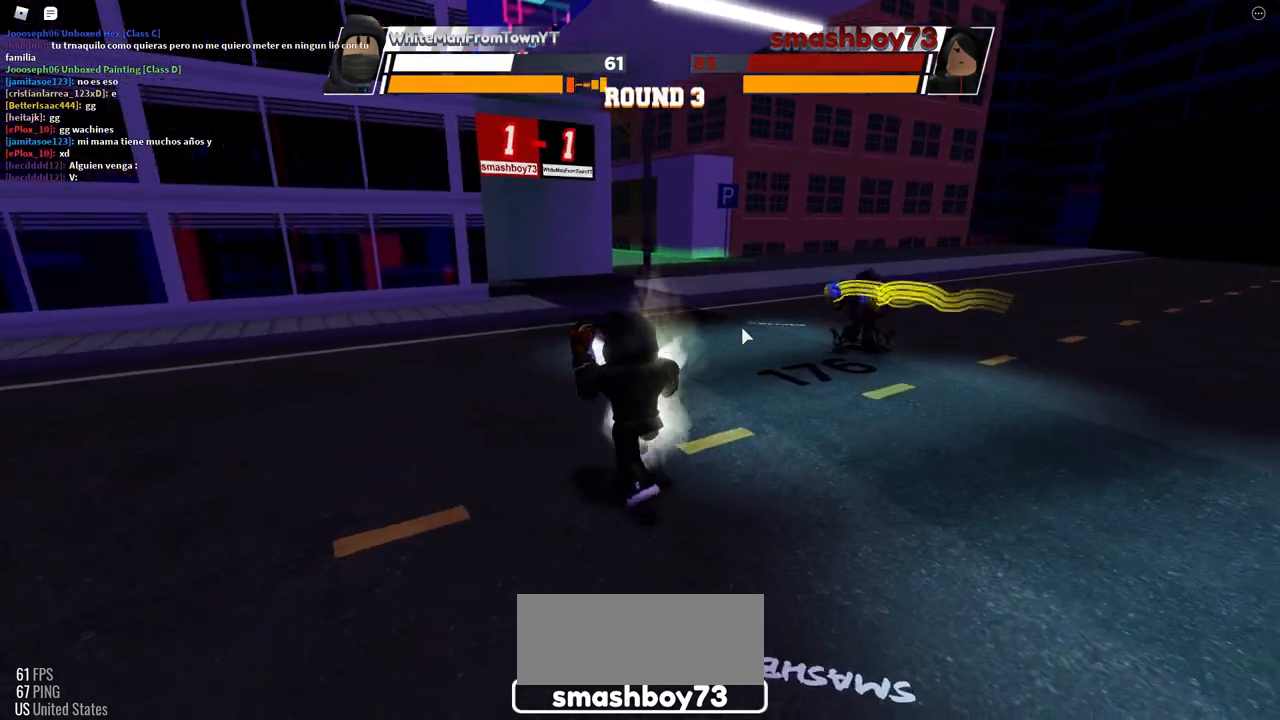
{"keys": ["space"], "mouse": [], "events": []}